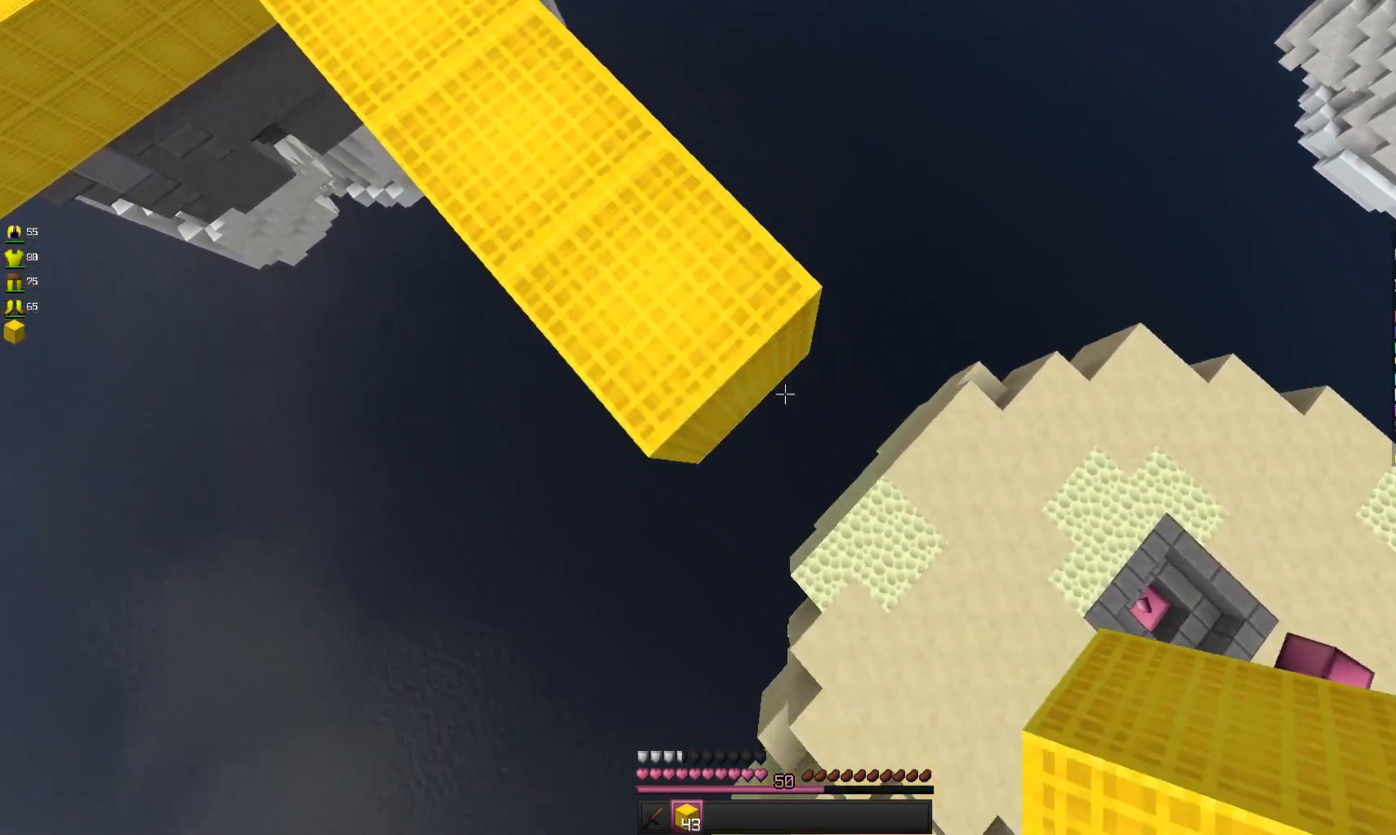
Gameplay with keyboard and mouse; each line is a JSON object with the keys and mouse buttons held at the frame after it. "events" lists presses ("down") and releases ("up") of "a", "d", "s", "space", "w", "mouse_left" and "mouse_right" between this image and that frame as [ms after this image, input, new state], when the widget could be followed in between. "mouse_left", "mouse_right" = the "left", "right" buttons of the "mouse" list. No other keys are recorded. Fast repeated clicks can show as one long hold. Mouse movement is not recorded.
{"keys": ["d", "w"], "mouse": [], "events": [[167, "mouse_right", "up"], [200, "s", "up"], [300, "w", "down"]]}
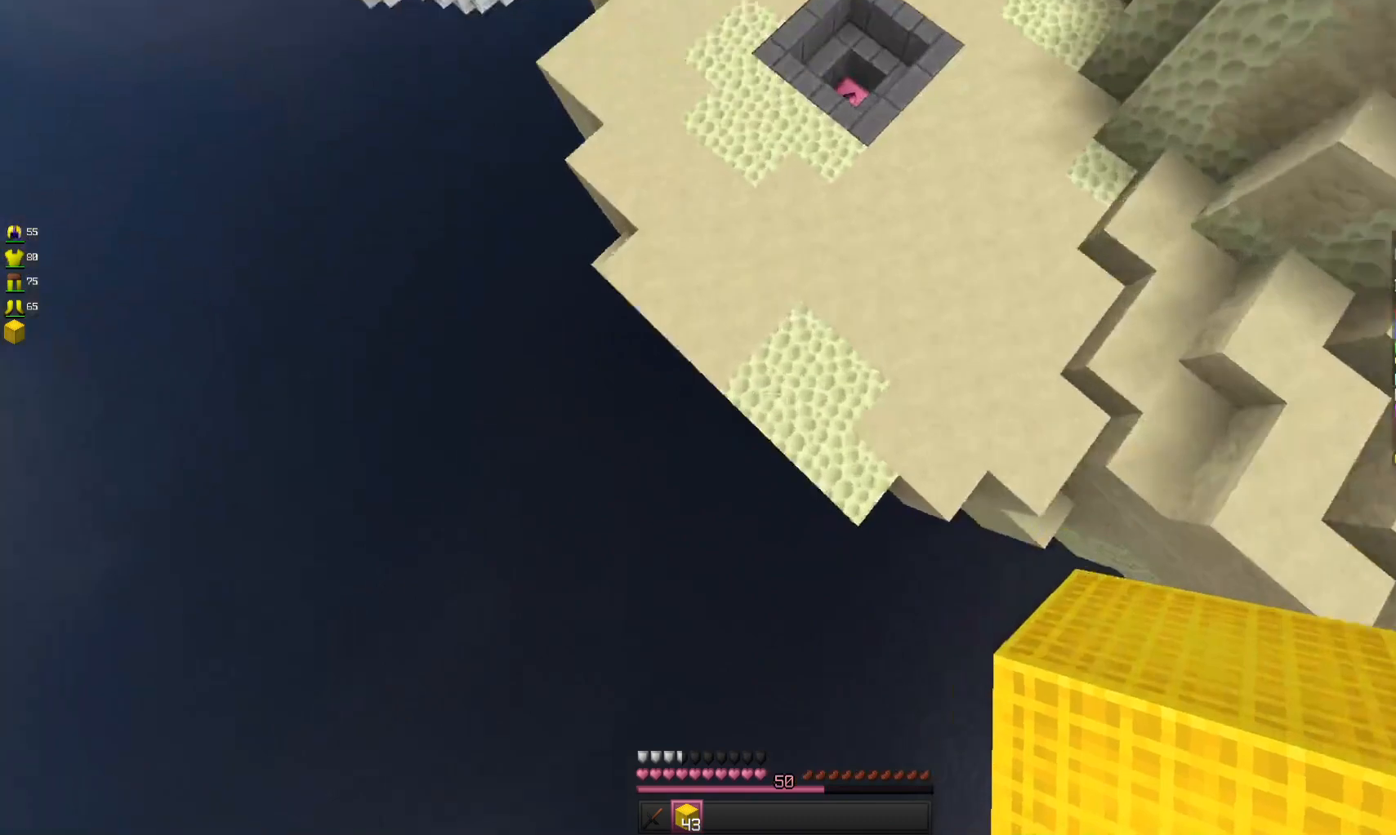
{"keys": ["w"], "mouse": [], "events": [[200, "d", "up"]]}
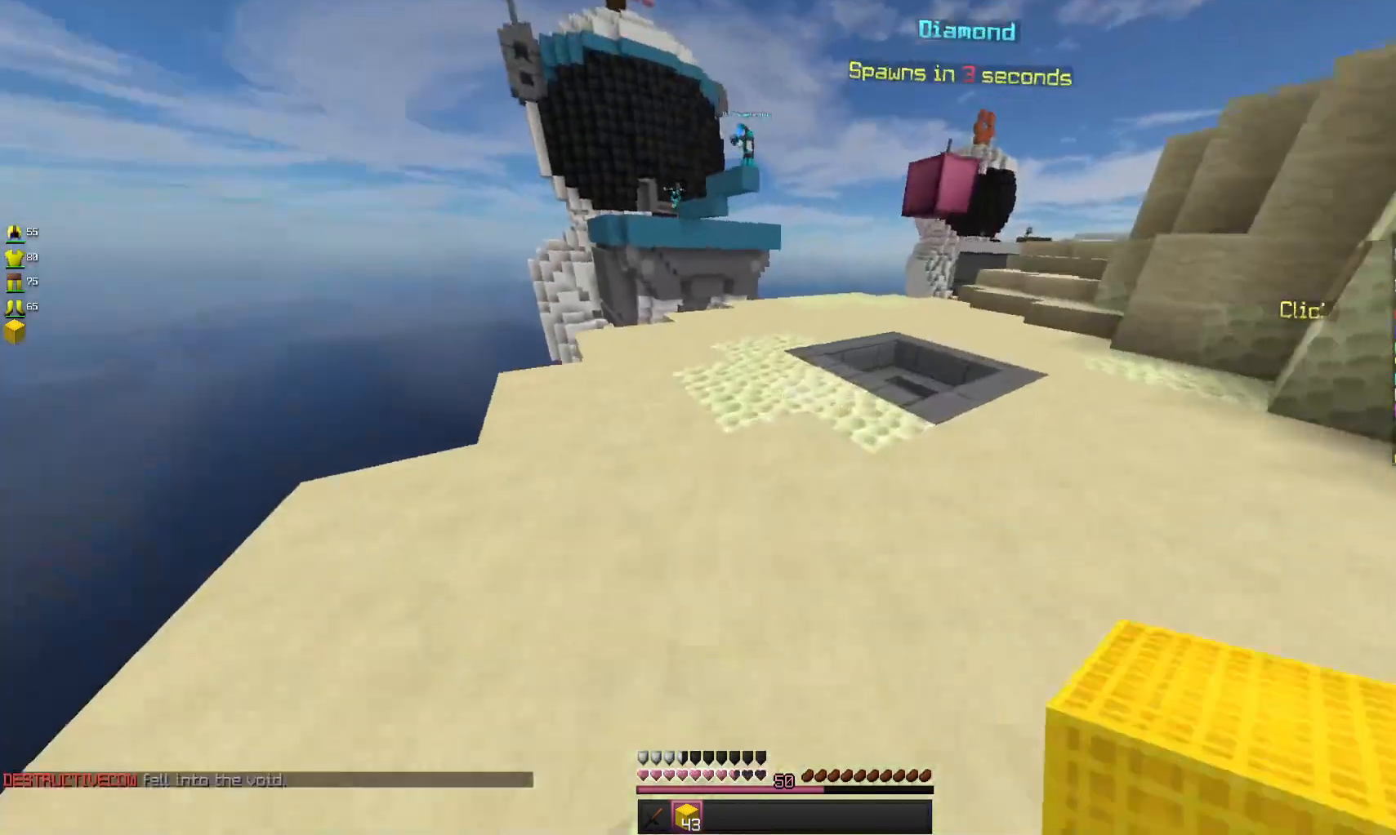
{"keys": ["w"], "mouse": [], "events": [[200, "space", "down"], [433, "space", "up"]]}
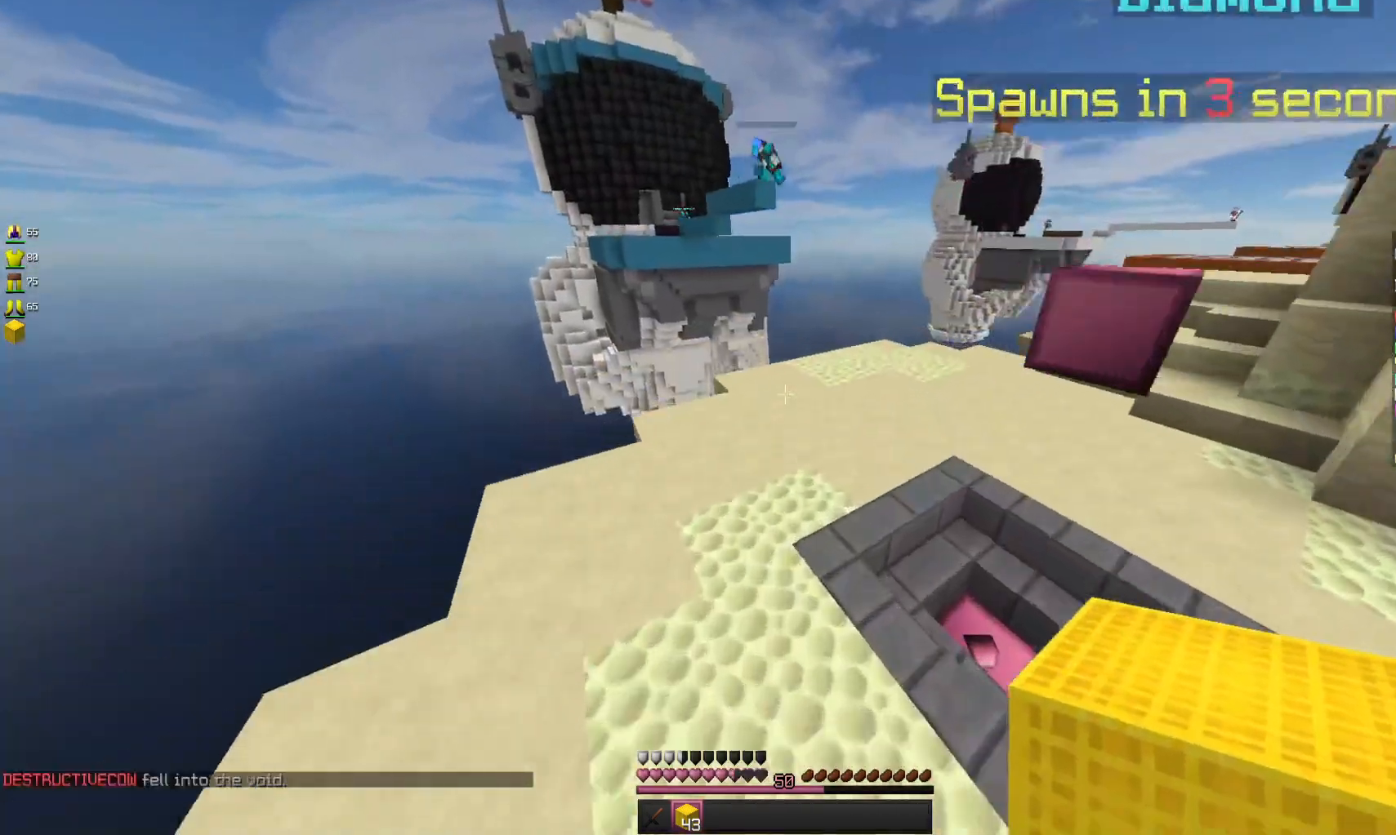
{"keys": ["d", "space", "w"], "mouse": [], "events": [[333, "d", "down"], [500, "space", "down"]]}
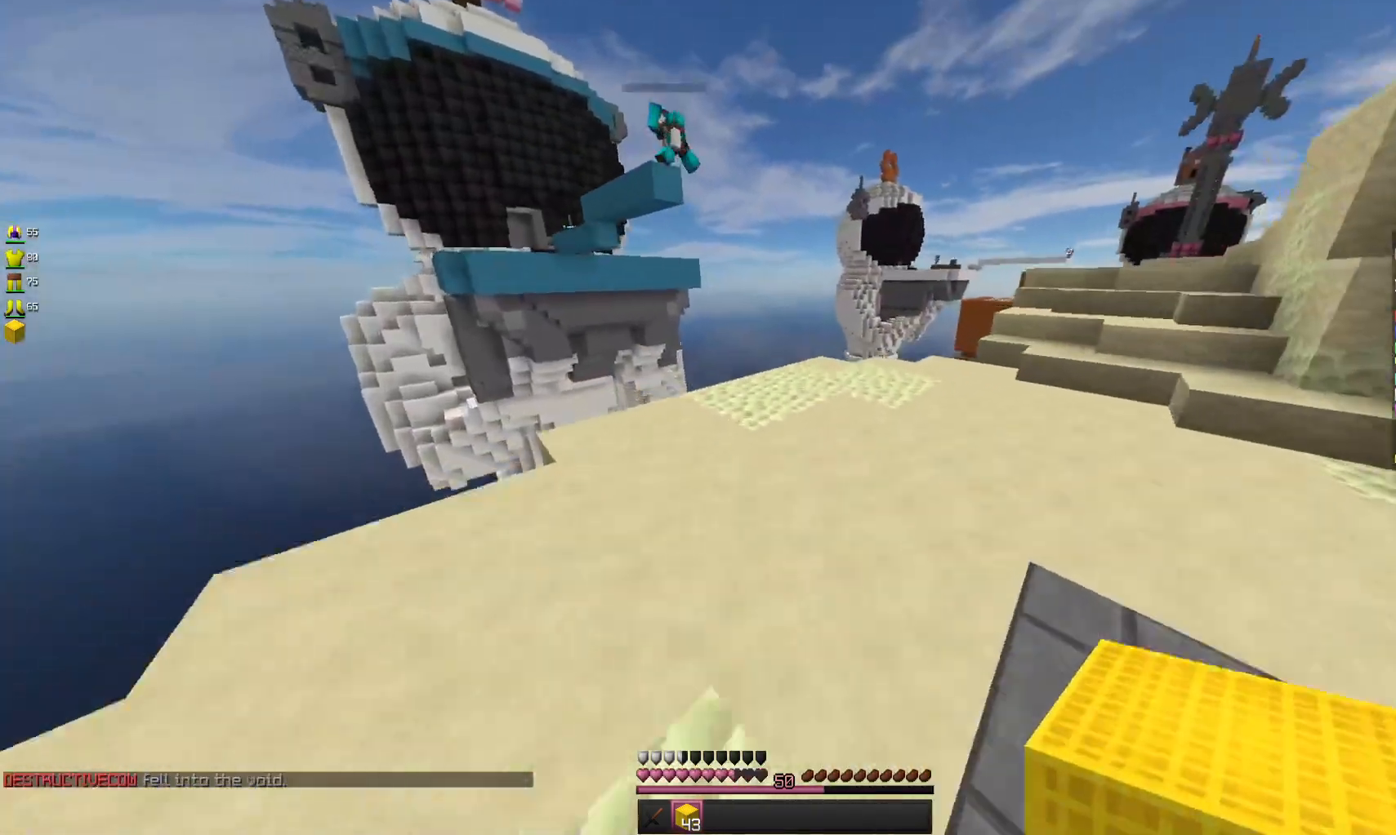
{"keys": ["d", "space", "w"], "mouse": [], "events": []}
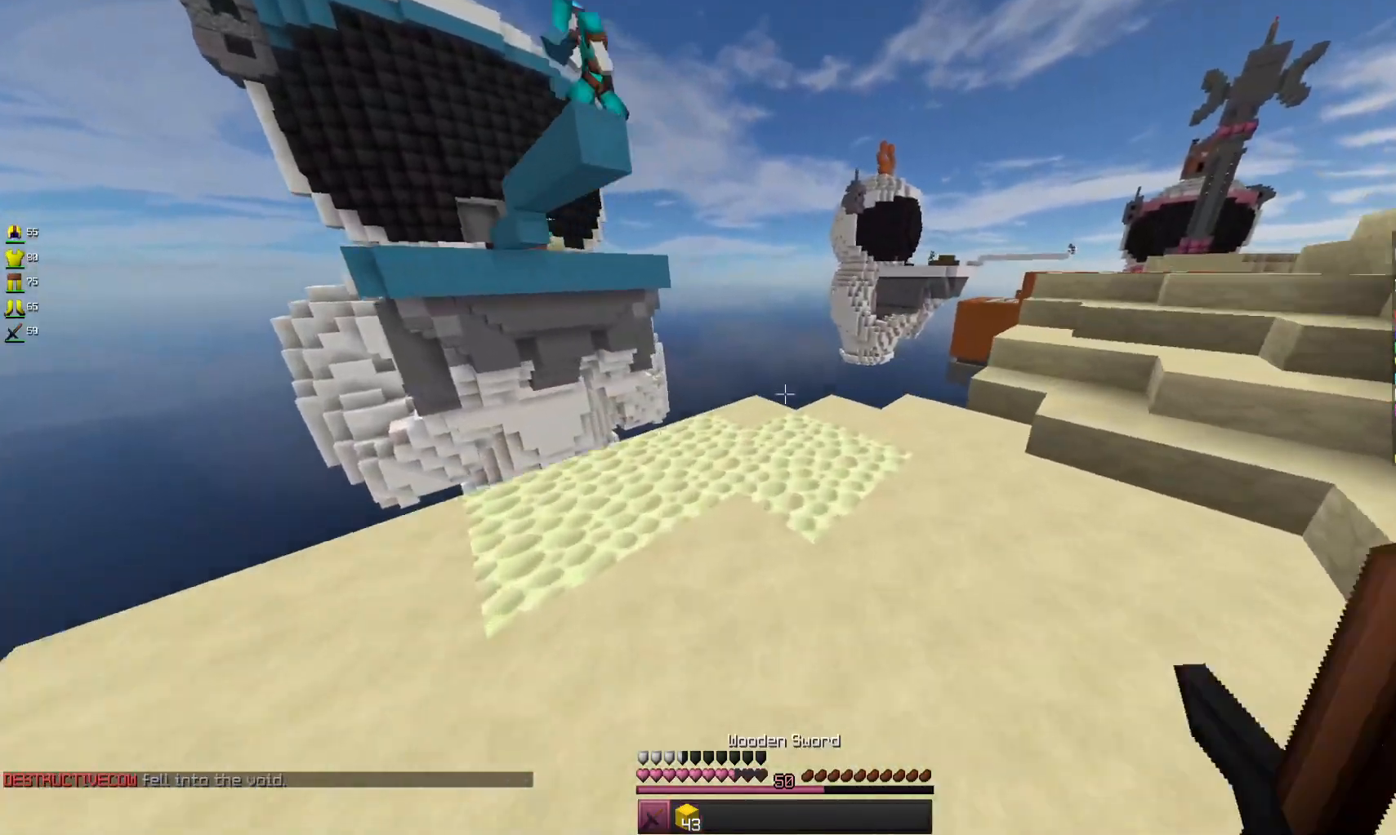
{"keys": ["d", "space", "w"], "mouse": [], "events": [[200, "space", "up"], [467, "space", "down"]]}
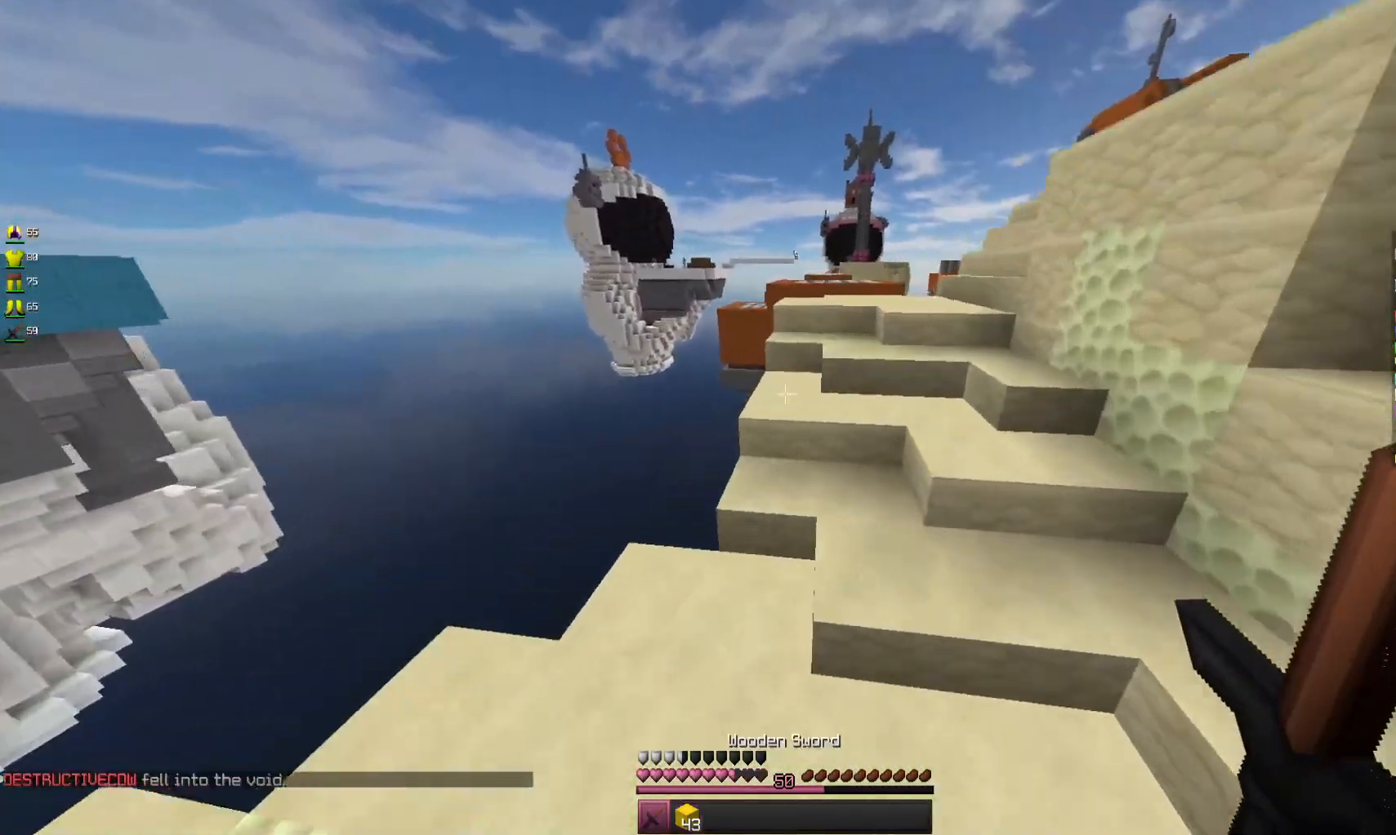
{"keys": ["d", "w"], "mouse": [], "events": [[367, "space", "up"]]}
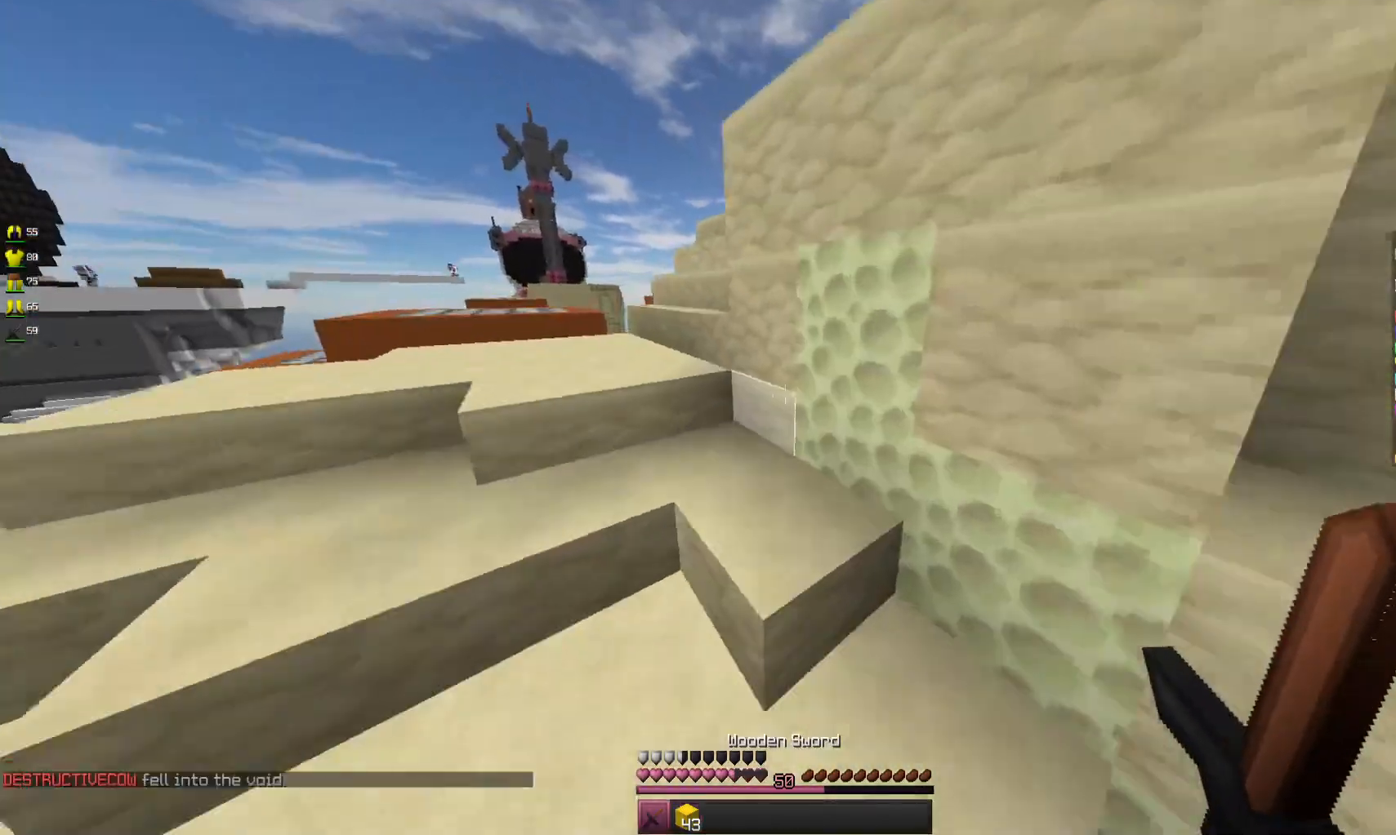
{"keys": ["a", "w"], "mouse": [], "events": [[100, "d", "up"], [200, "a", "down"]]}
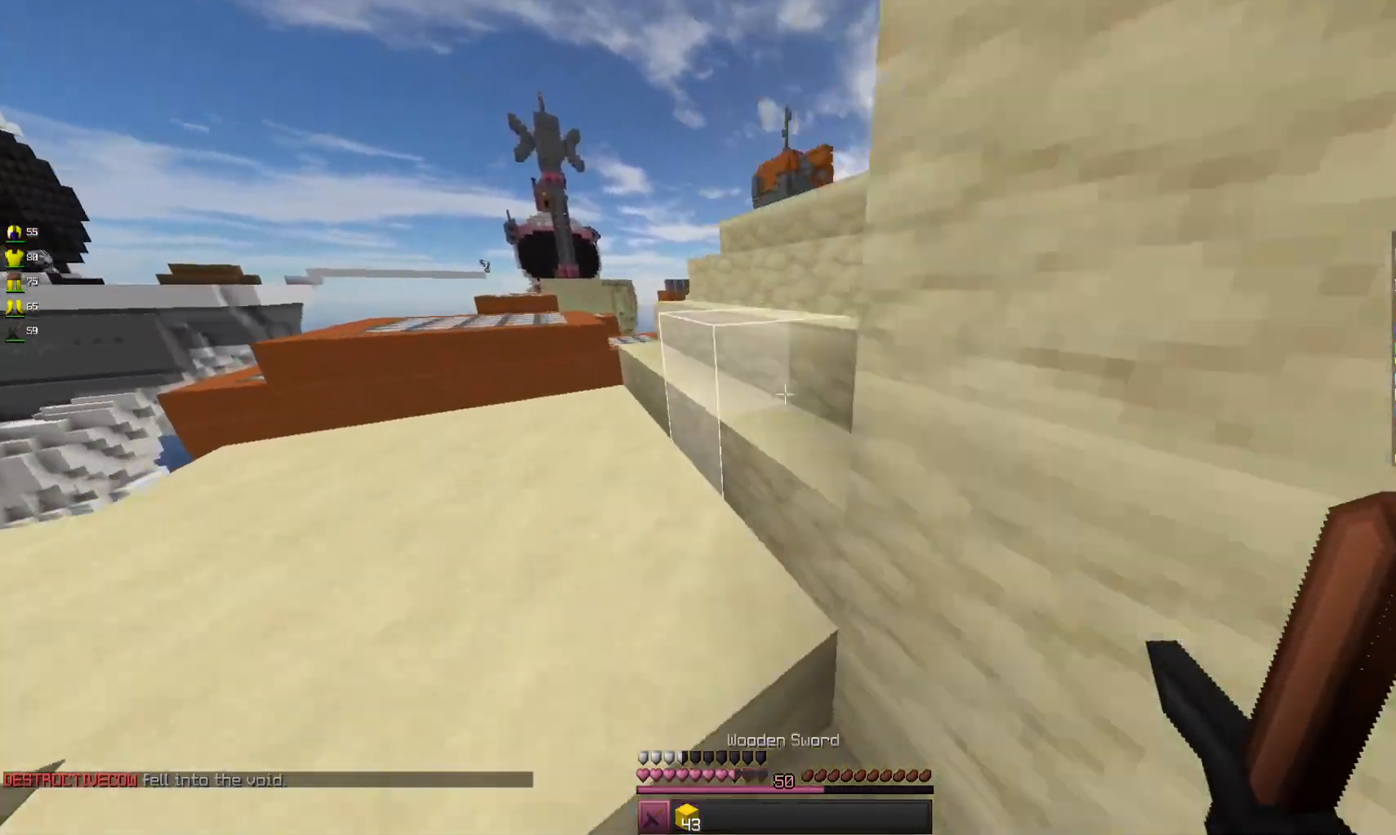
{"keys": ["a", "w"], "mouse": [], "events": []}
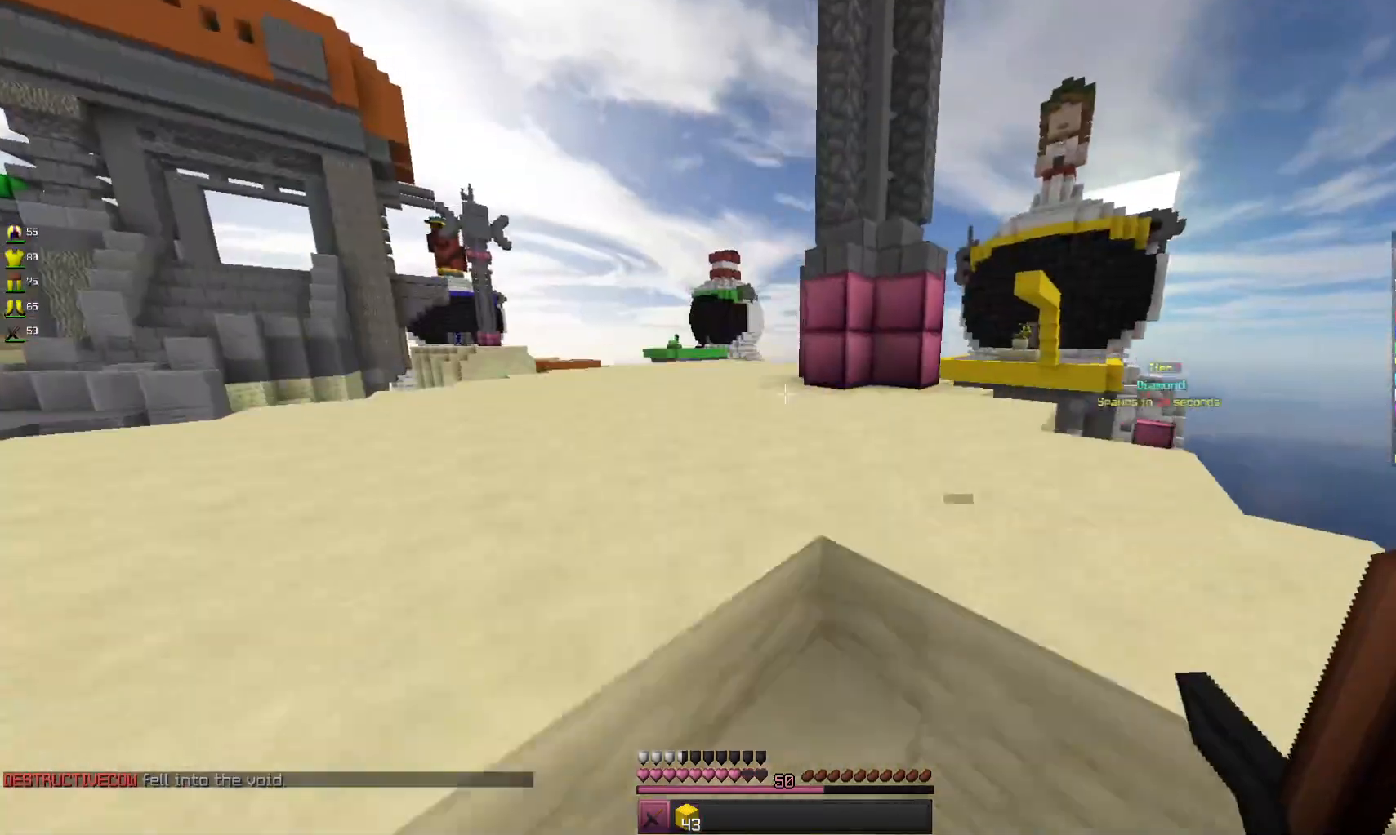
{"keys": ["a"], "mouse": [], "events": [[367, "w", "up"]]}
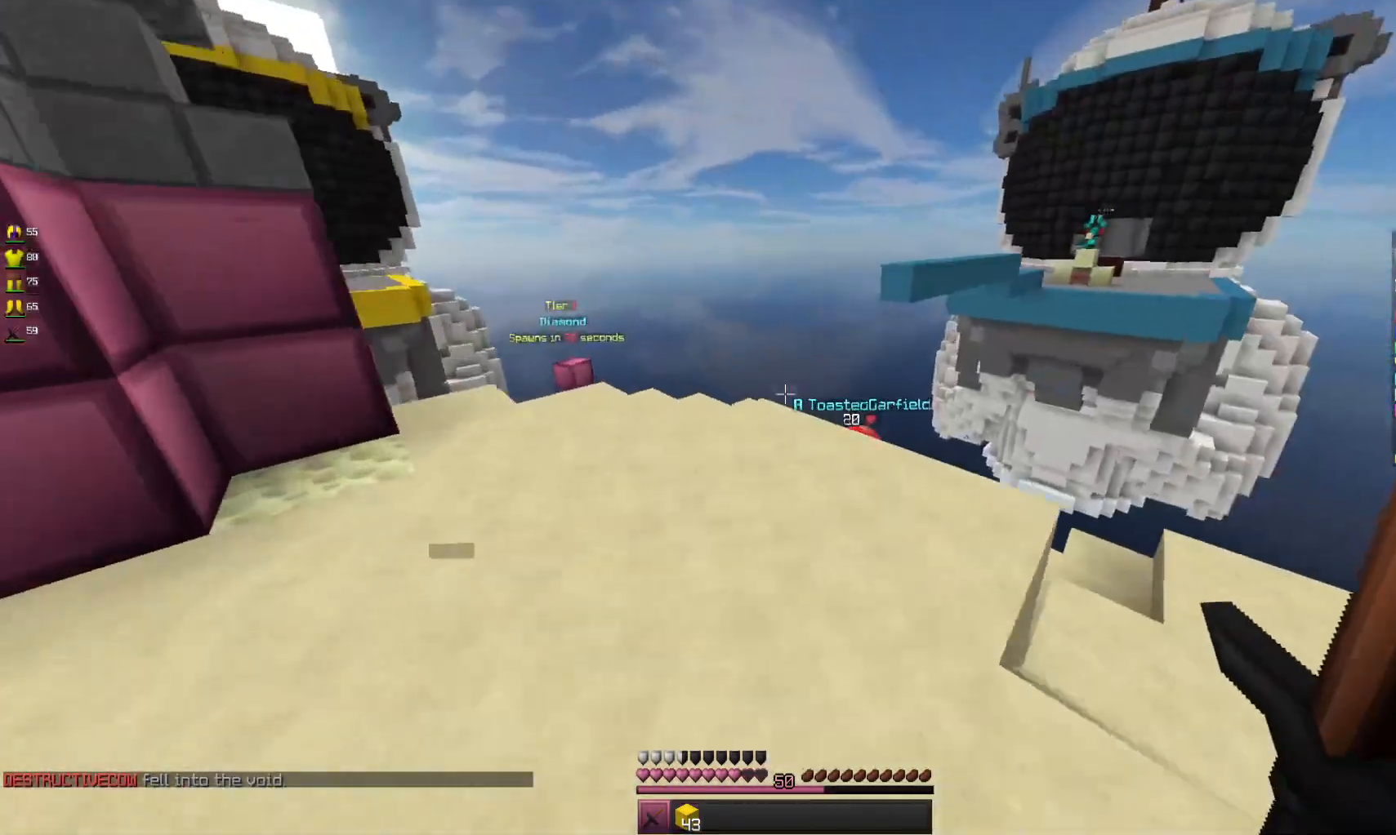
{"keys": ["w"], "mouse": [], "events": [[333, "w", "down"], [400, "a", "up"]]}
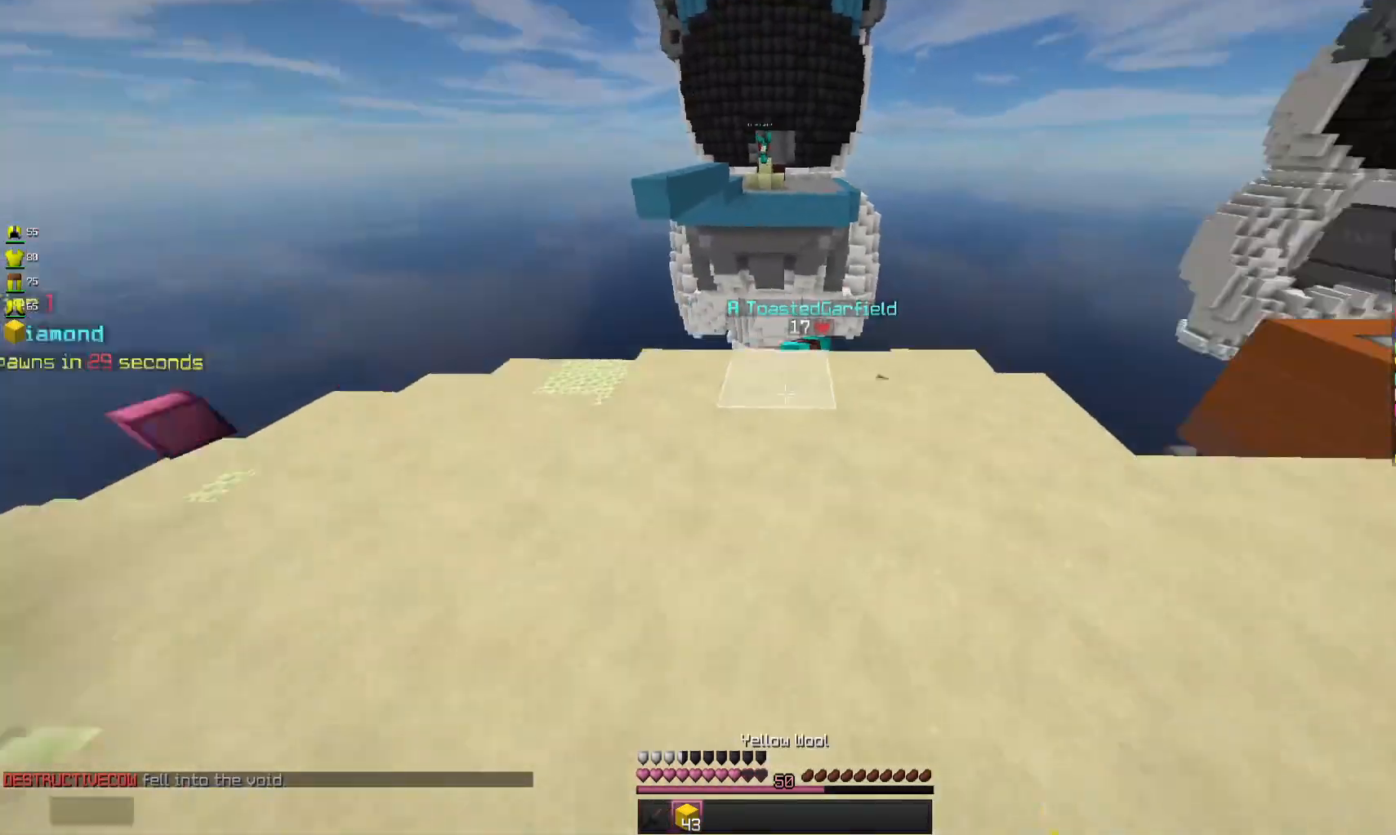
{"keys": ["d", "w"], "mouse": ["left"], "events": [[133, "d", "down"], [500, "mouse_left", "down"]]}
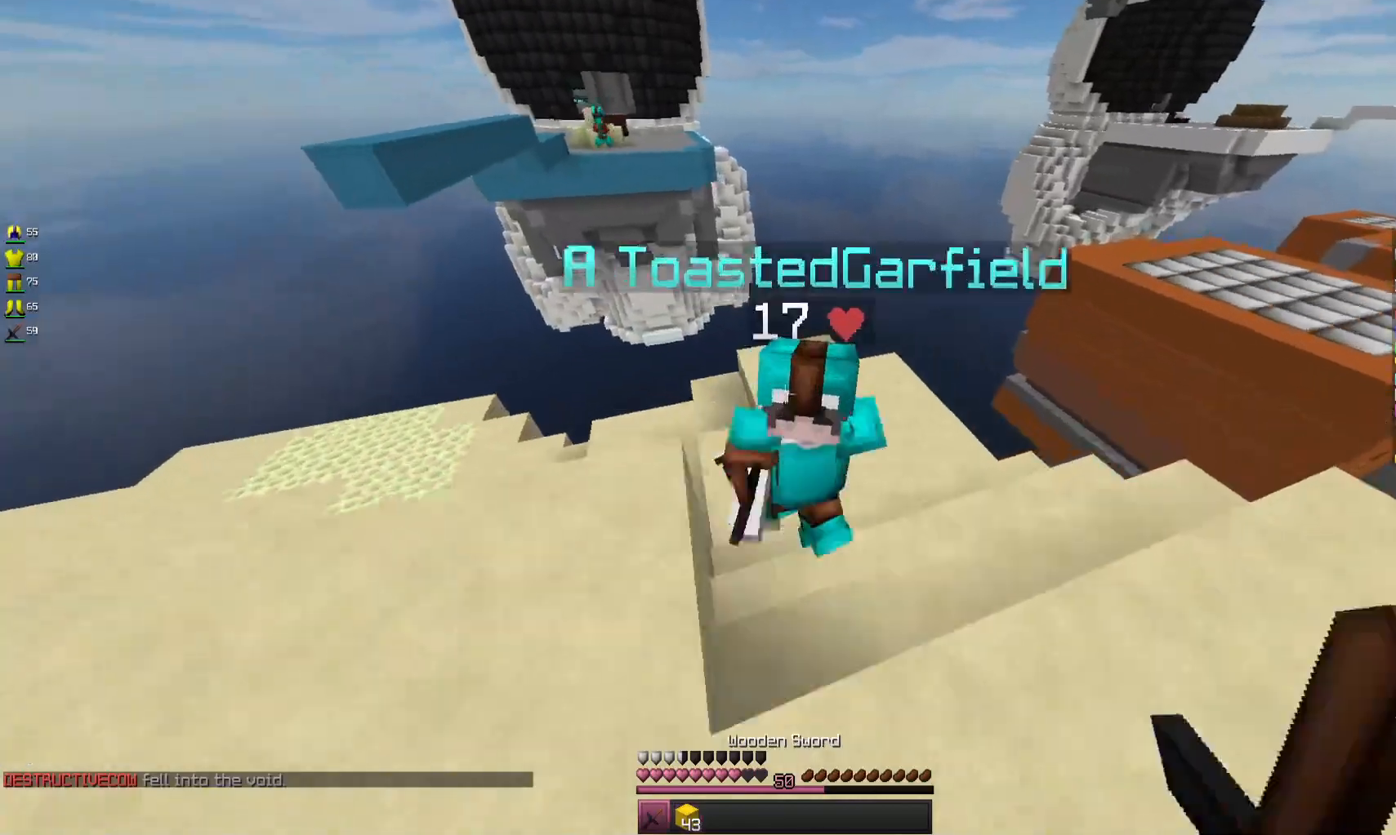
{"keys": ["w"], "mouse": ["left"], "events": [[33, "d", "up"], [167, "w", "up"], [267, "w", "down"]]}
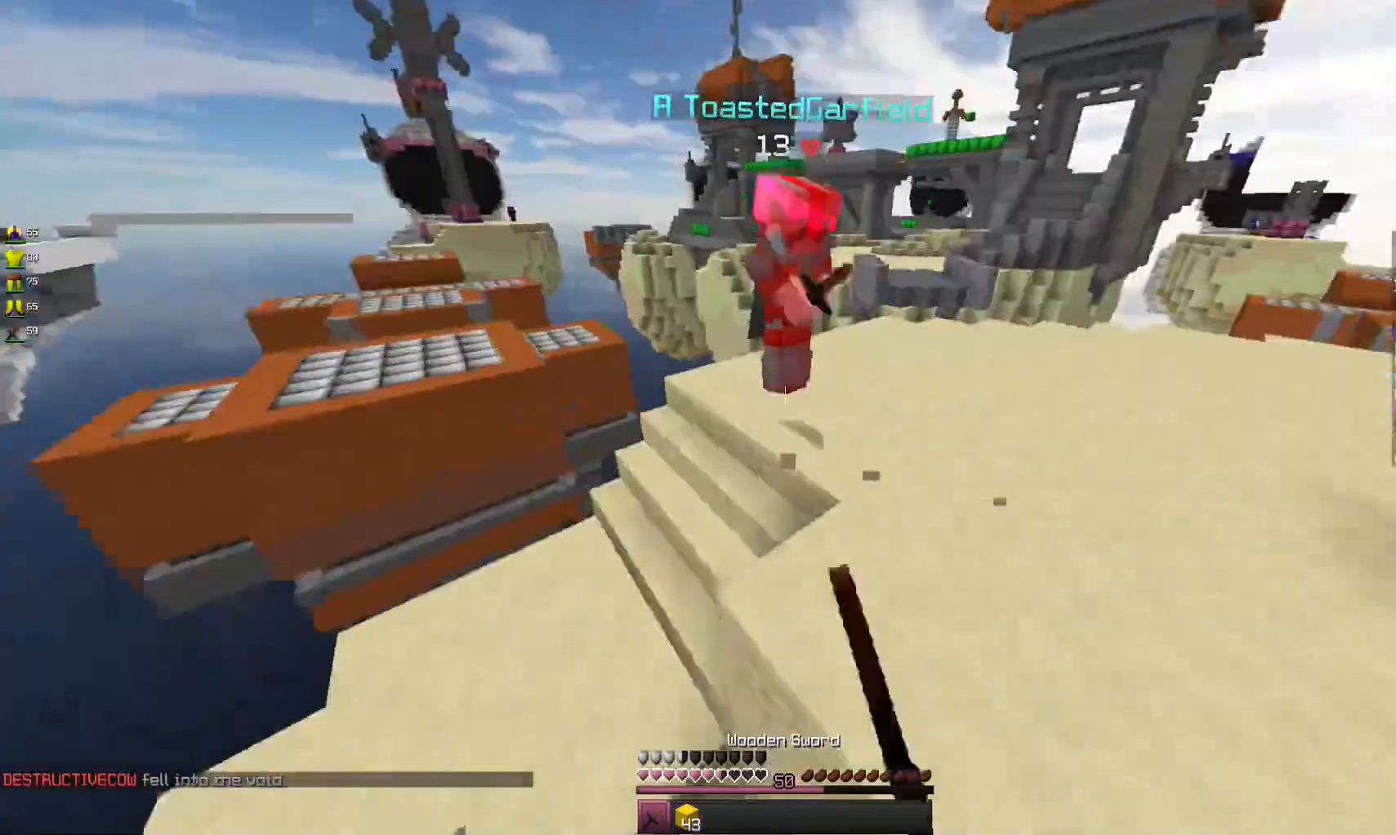
{"keys": ["d", "w"], "mouse": [], "events": [[67, "d", "down"], [367, "mouse_left", "up"]]}
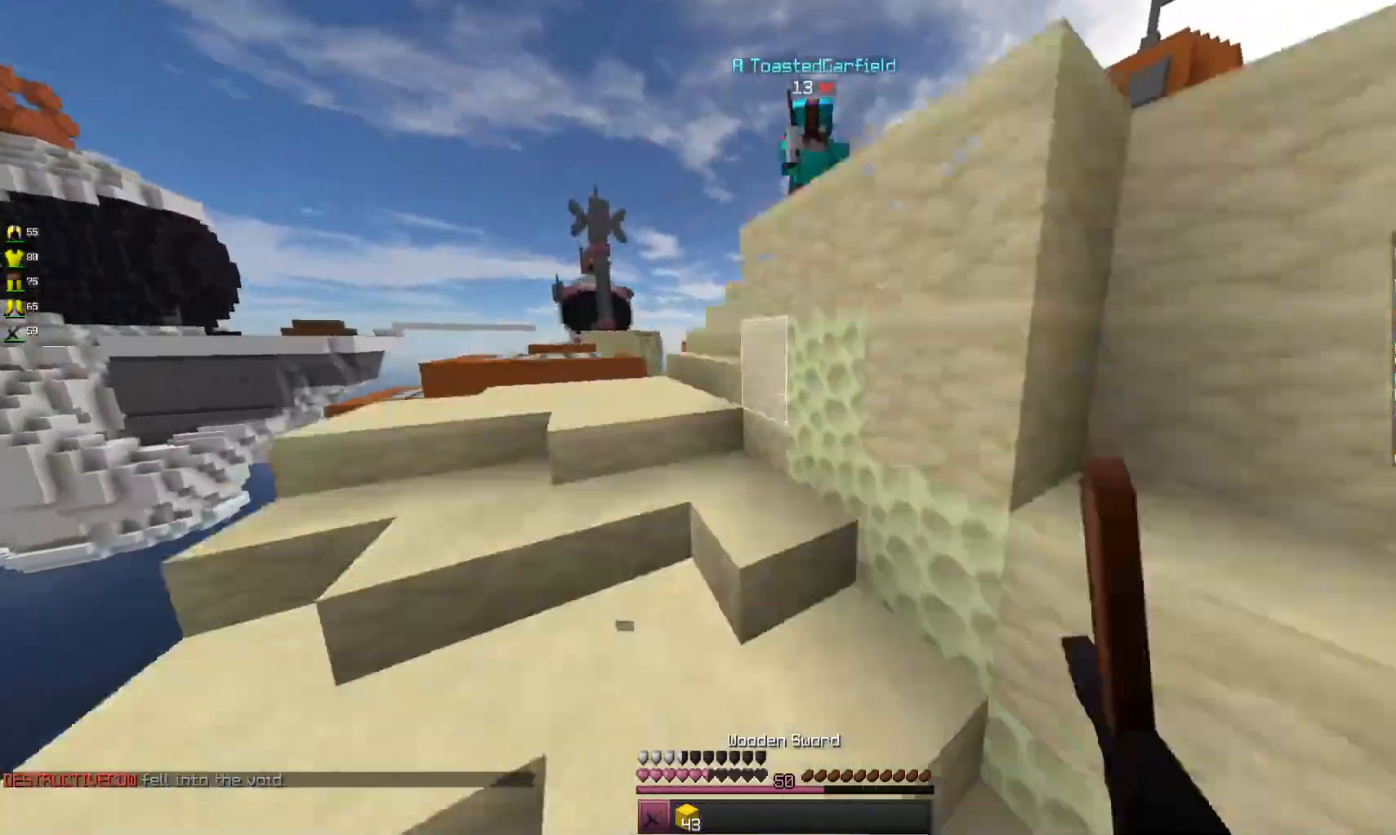
{"keys": ["a", "w"], "mouse": [], "events": [[67, "a", "down"], [100, "d", "up"]]}
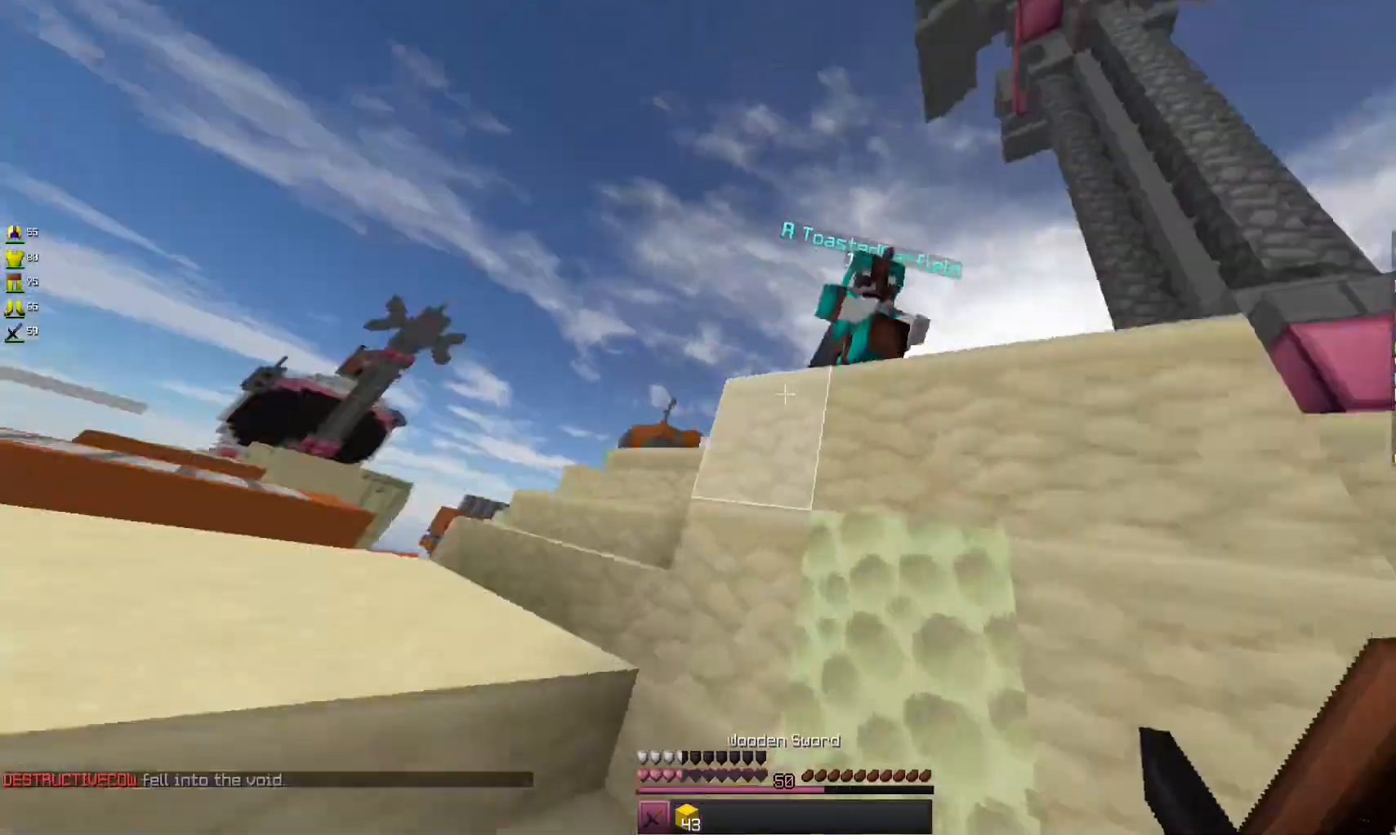
{"keys": ["a", "w"], "mouse": ["left"], "events": [[400, "mouse_left", "down"]]}
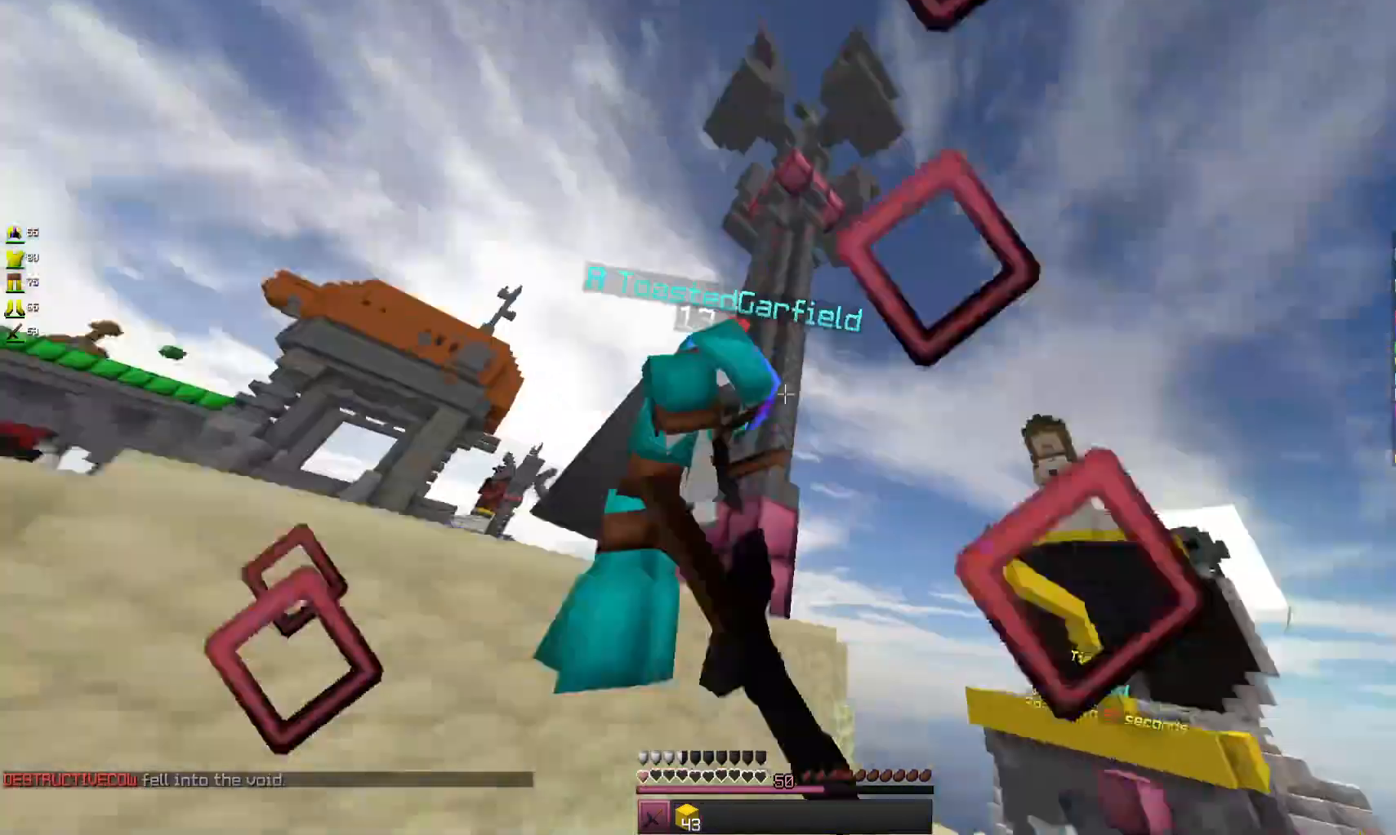
{"keys": ["w"], "mouse": ["left"], "events": [[367, "a", "up"]]}
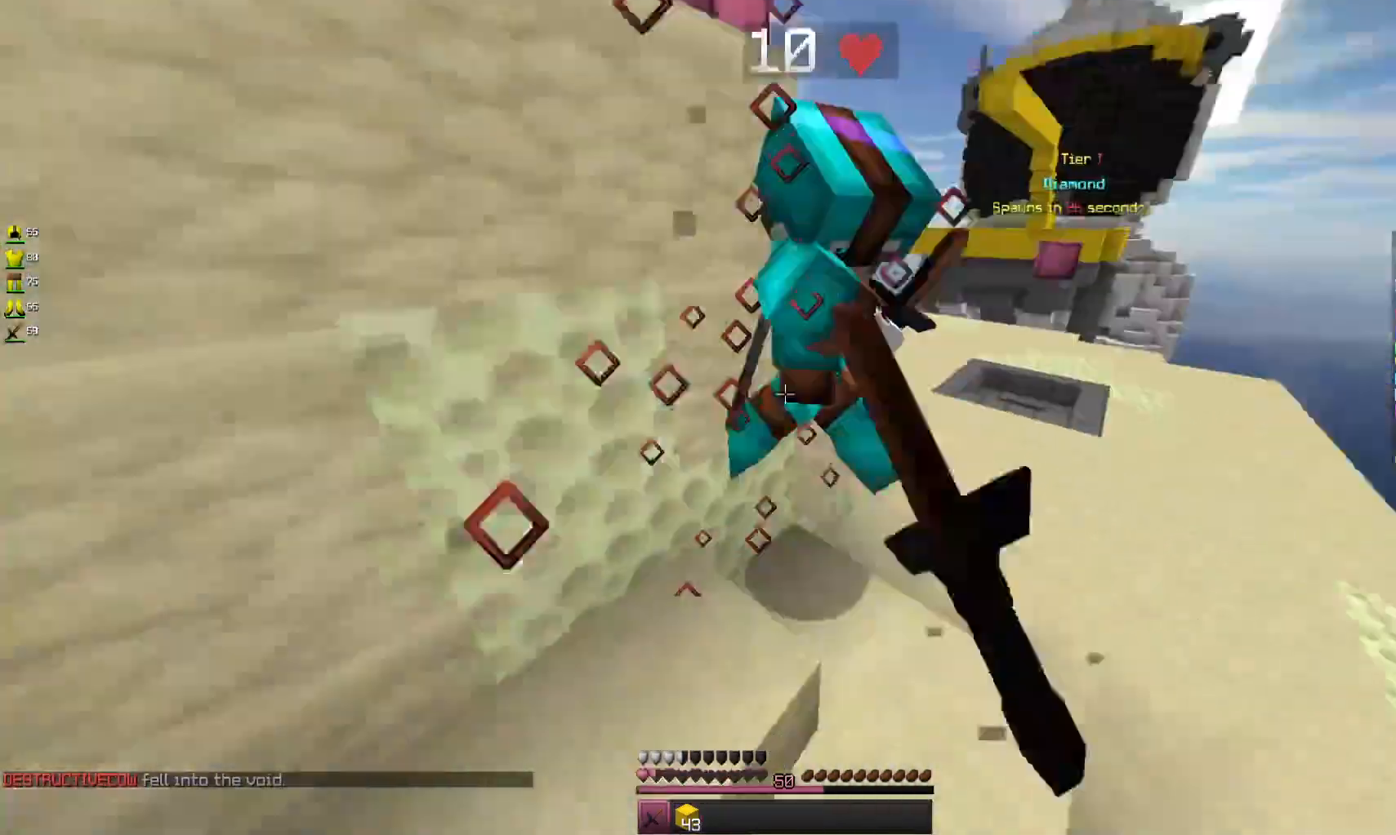
{"keys": ["w"], "mouse": ["left"], "events": [[400, "w", "up"], [467, "w", "down"]]}
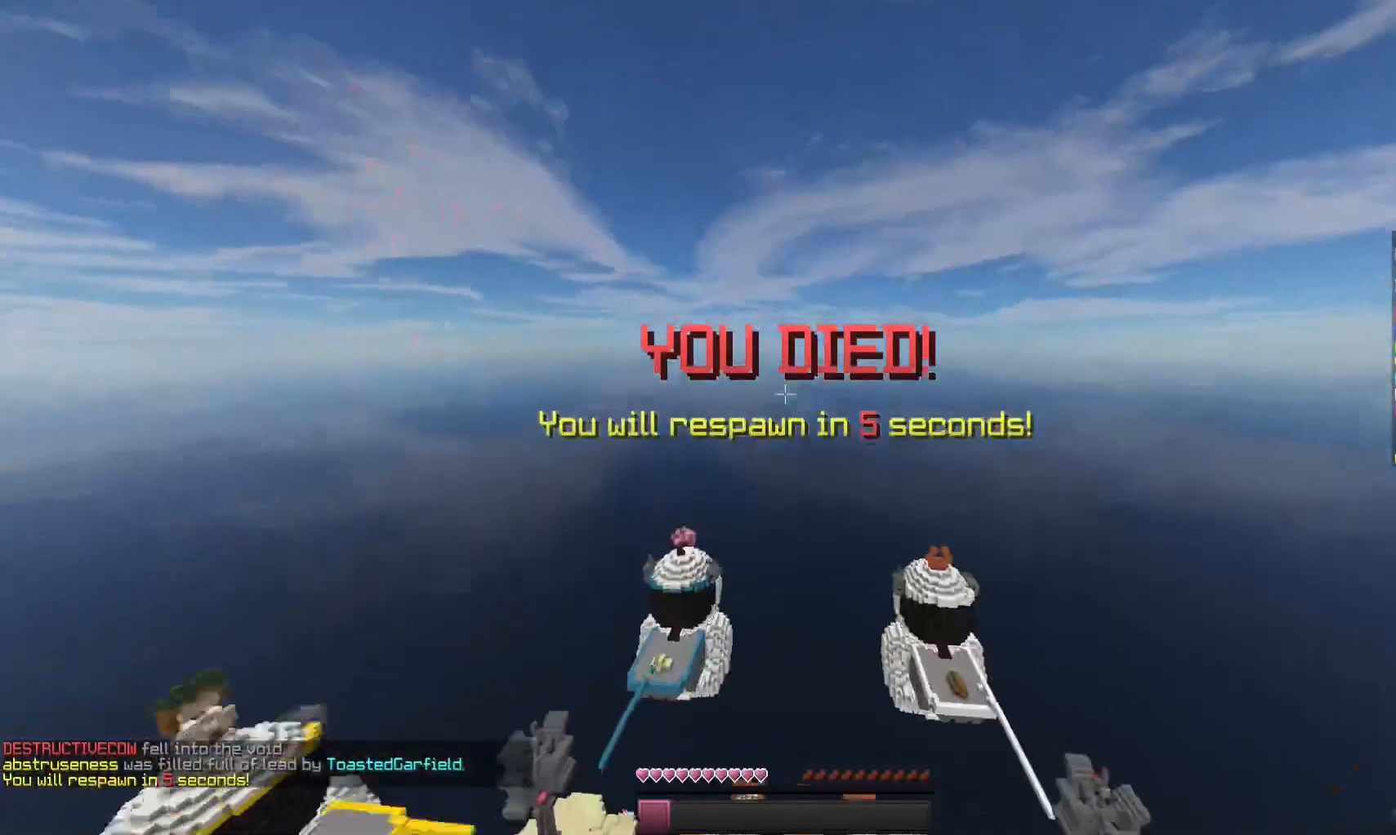
{"keys": [], "mouse": [], "events": [[200, "mouse_left", "up"], [267, "w", "up"]]}
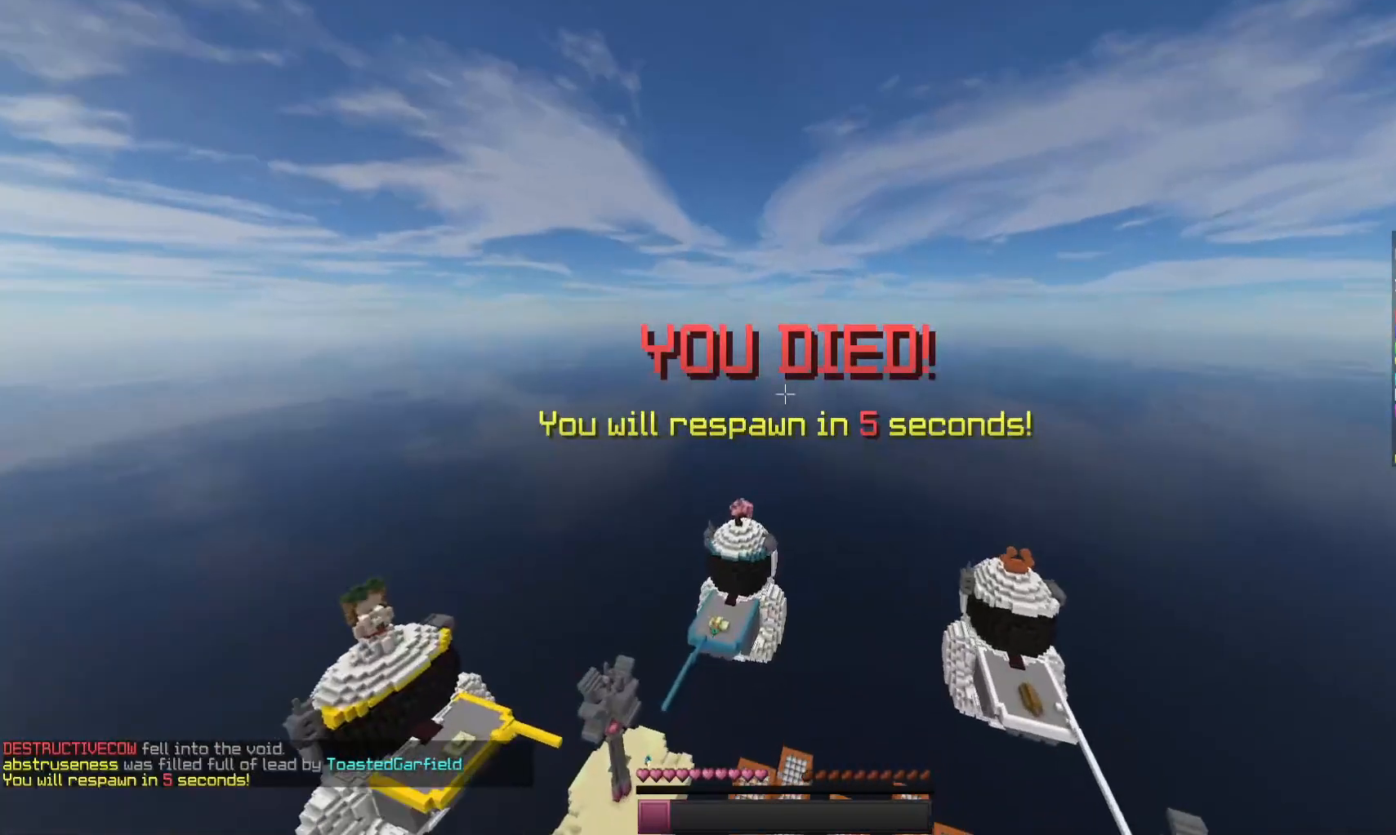
{"keys": [], "mouse": [], "events": []}
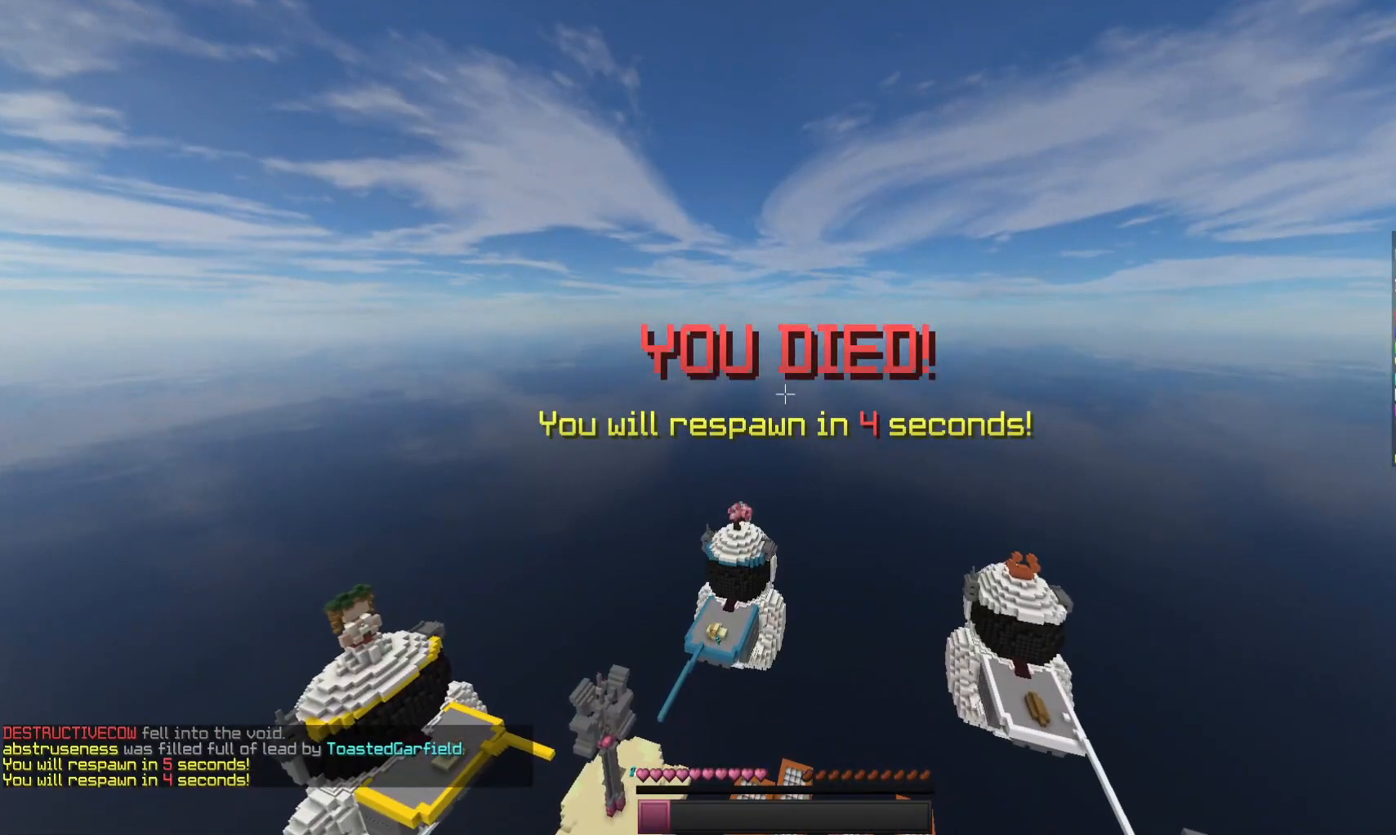
{"keys": [], "mouse": [], "events": []}
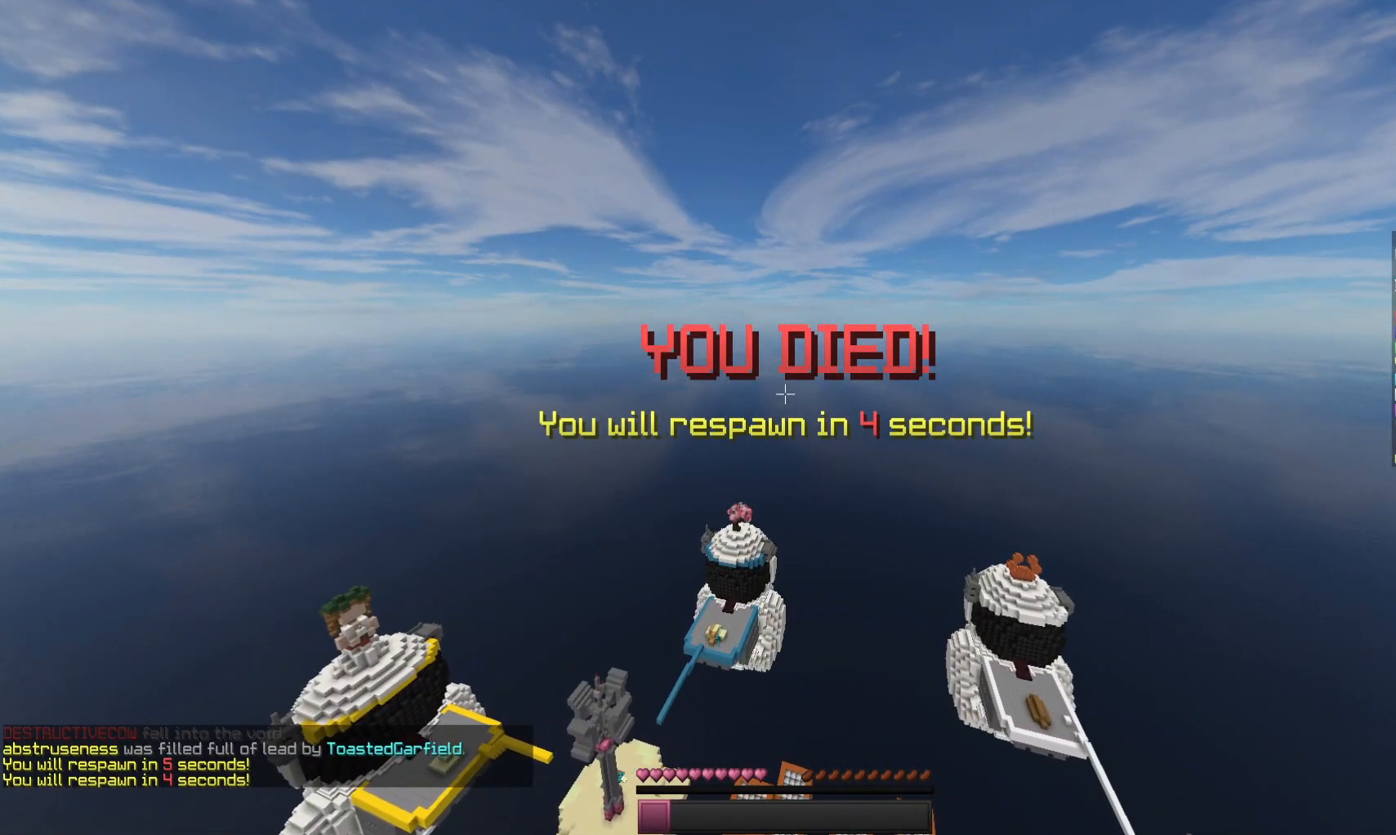
{"keys": [], "mouse": [], "events": []}
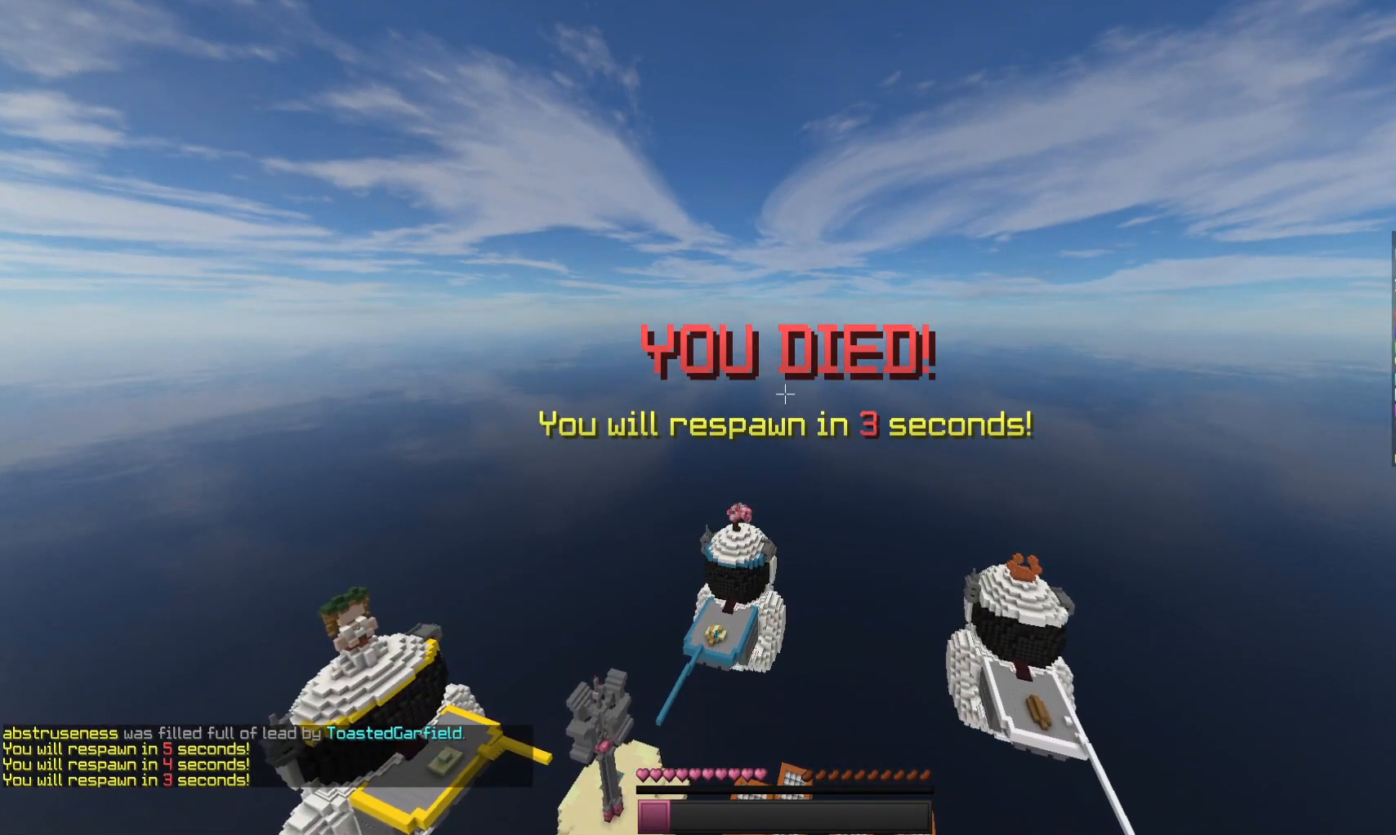
{"keys": [], "mouse": [], "events": []}
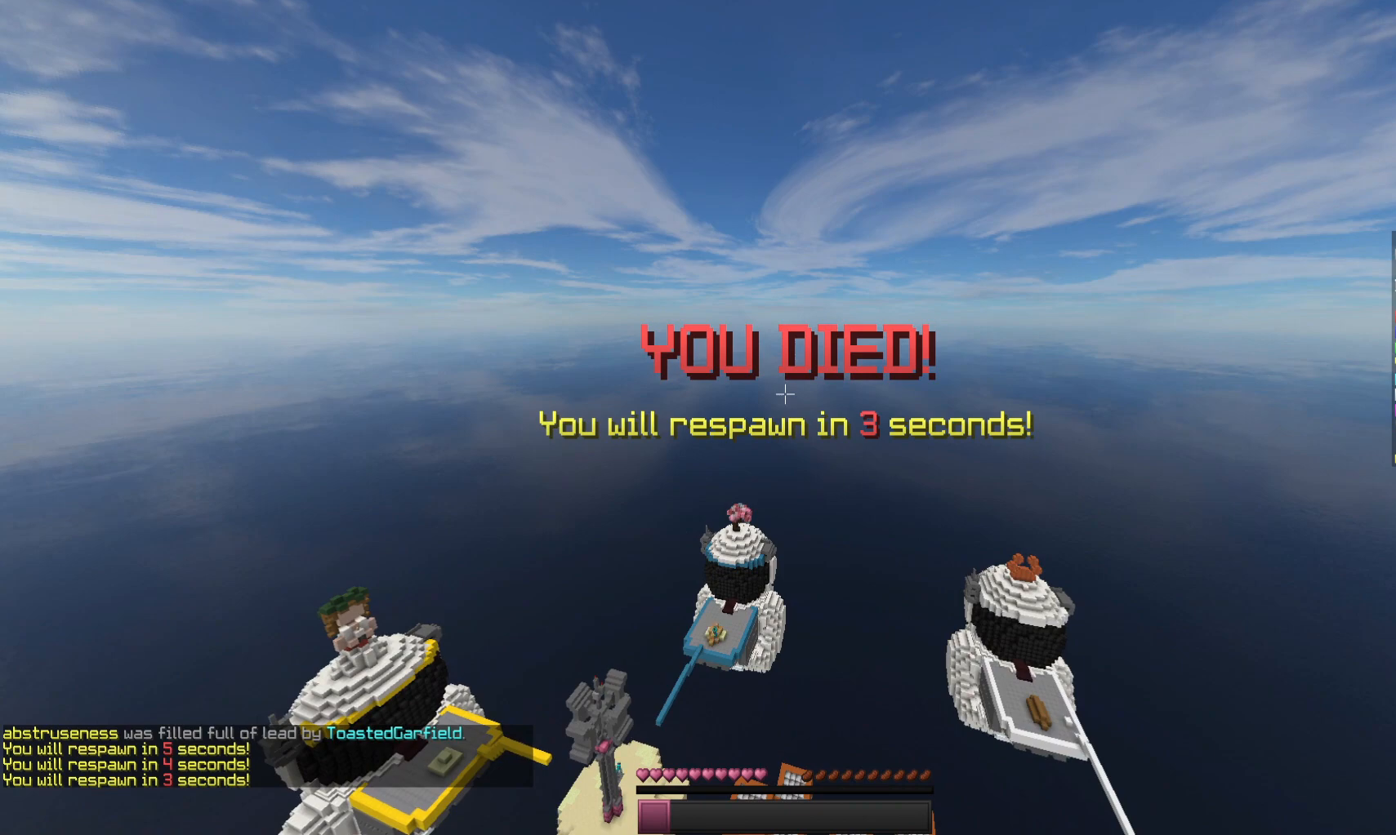
{"keys": [], "mouse": [], "events": []}
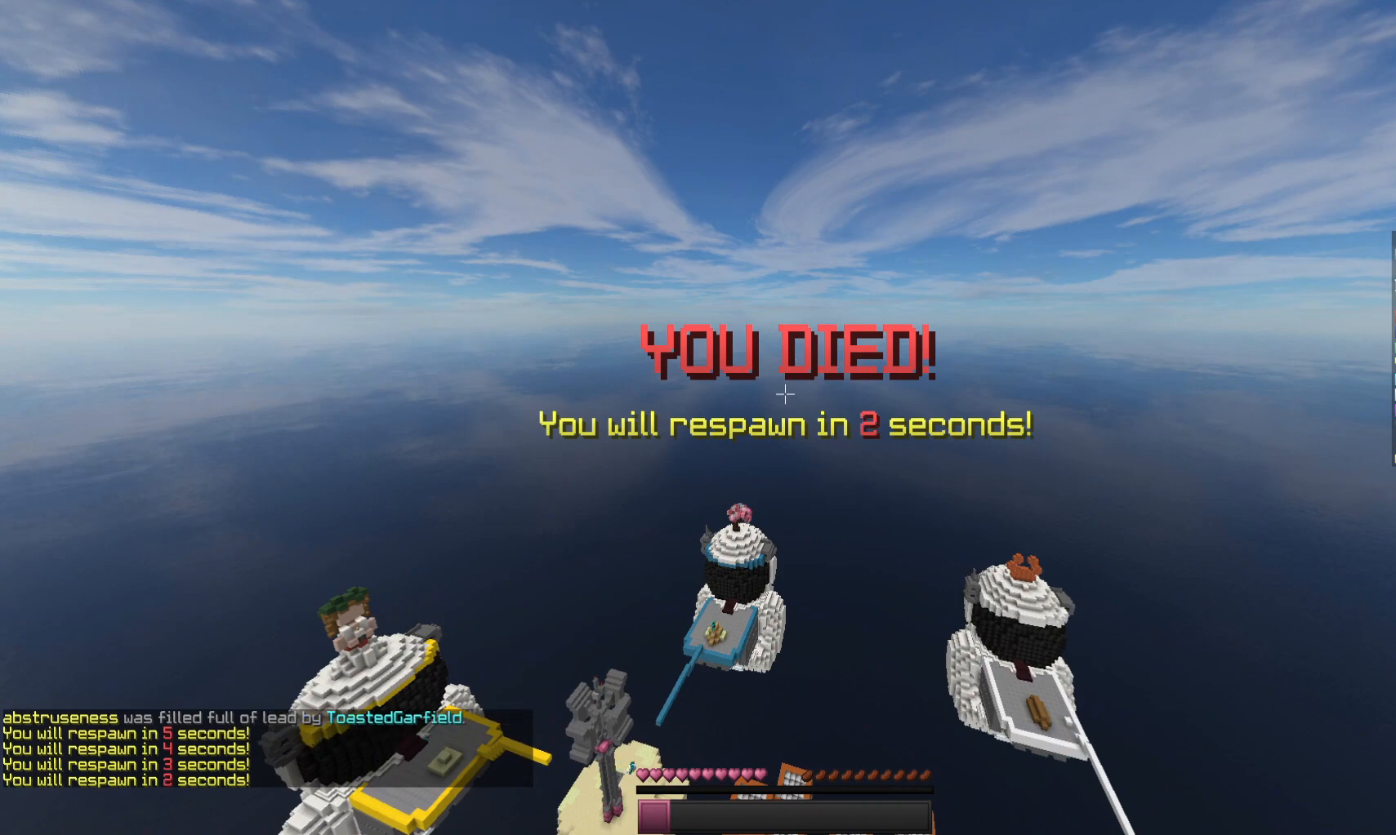
{"keys": [], "mouse": [], "events": []}
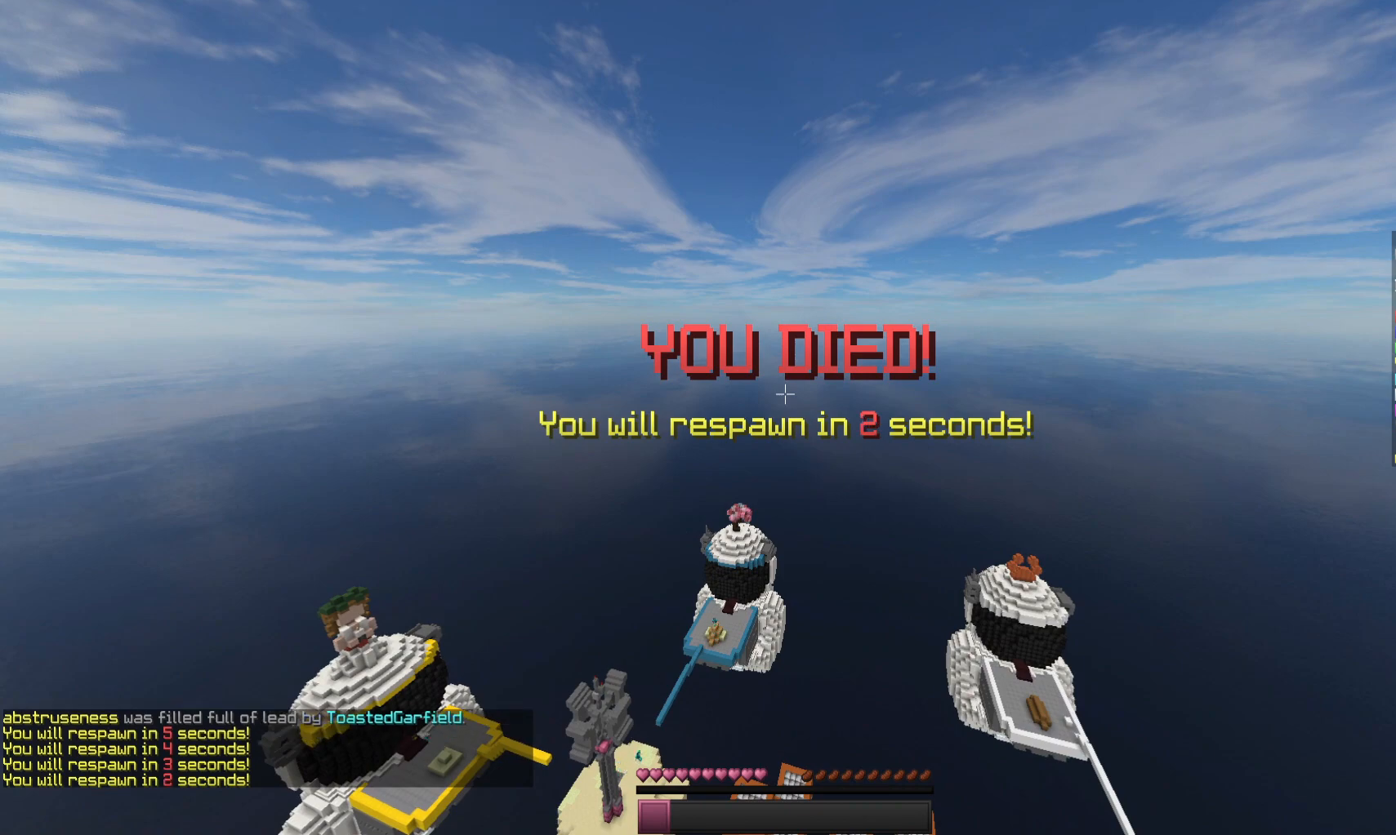
{"keys": [], "mouse": [], "events": []}
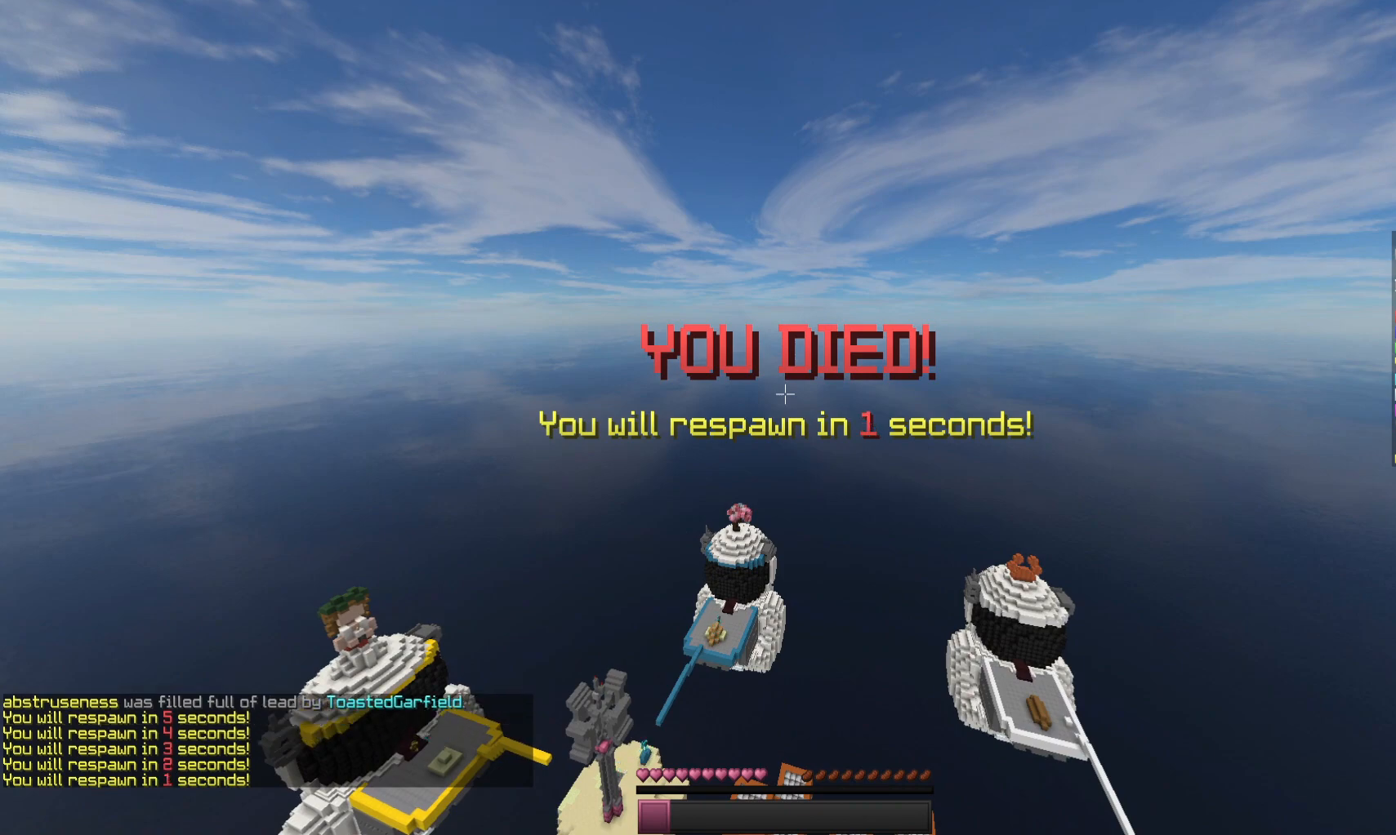
{"keys": [], "mouse": [], "events": []}
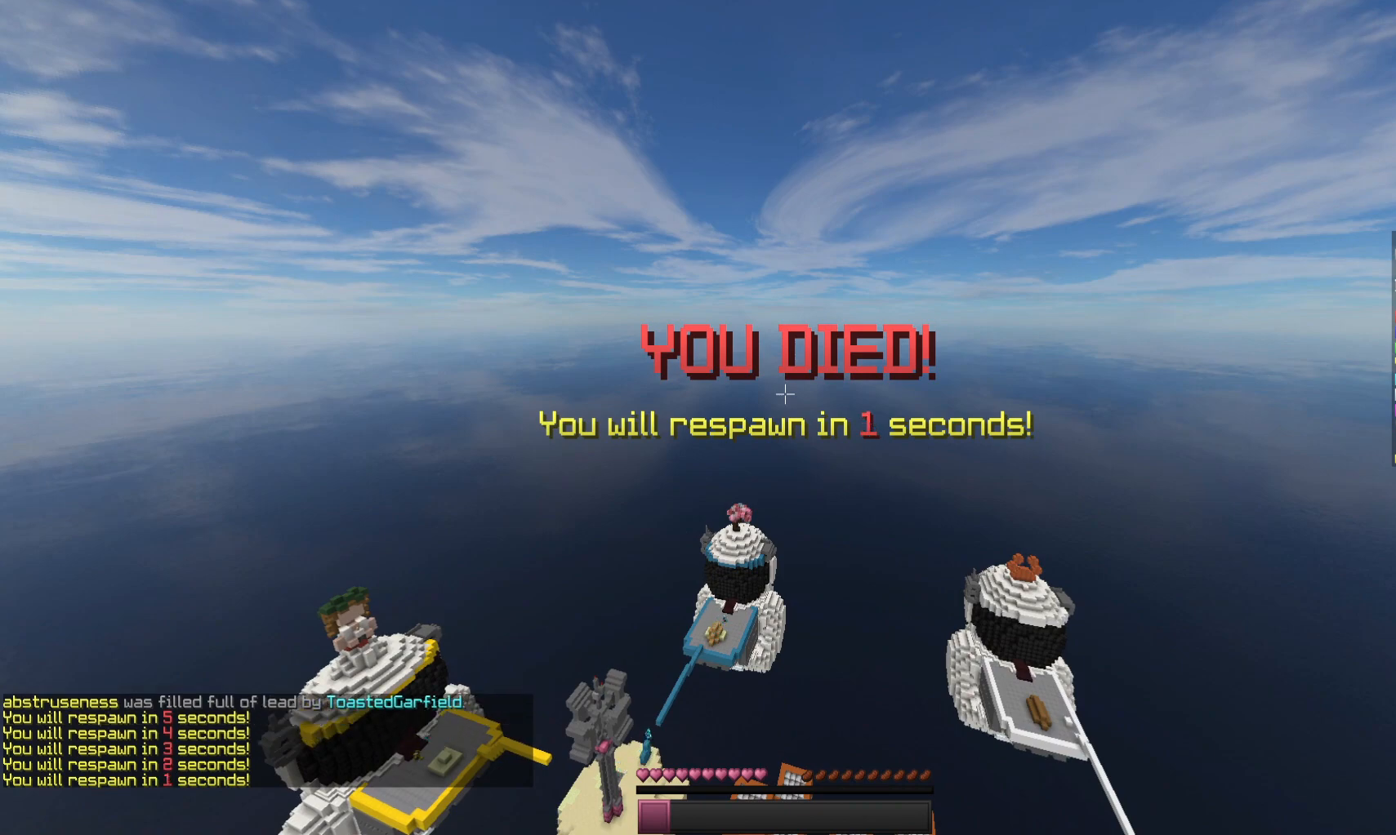
{"keys": [], "mouse": [], "events": []}
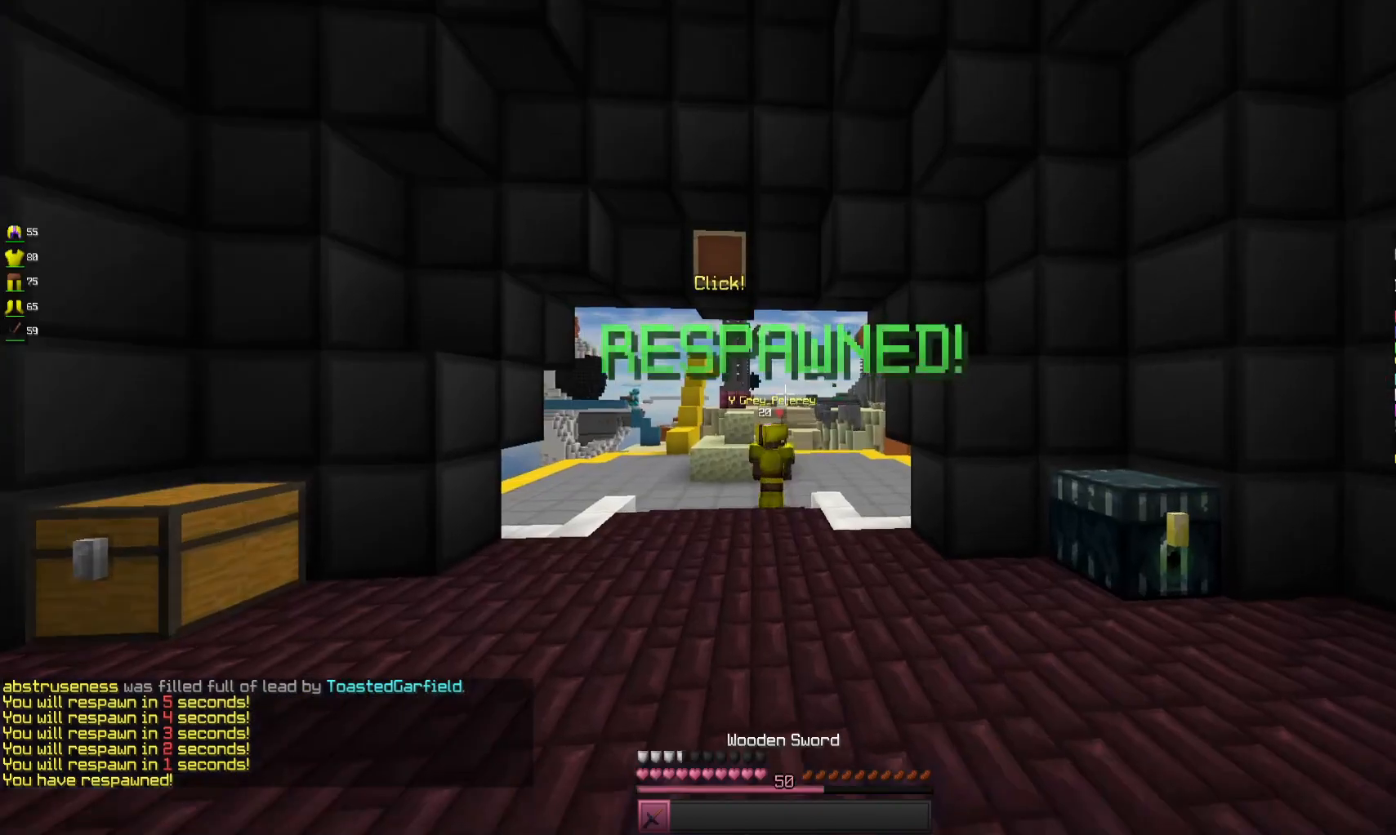
{"keys": ["w"], "mouse": [], "events": [[267, "w", "down"]]}